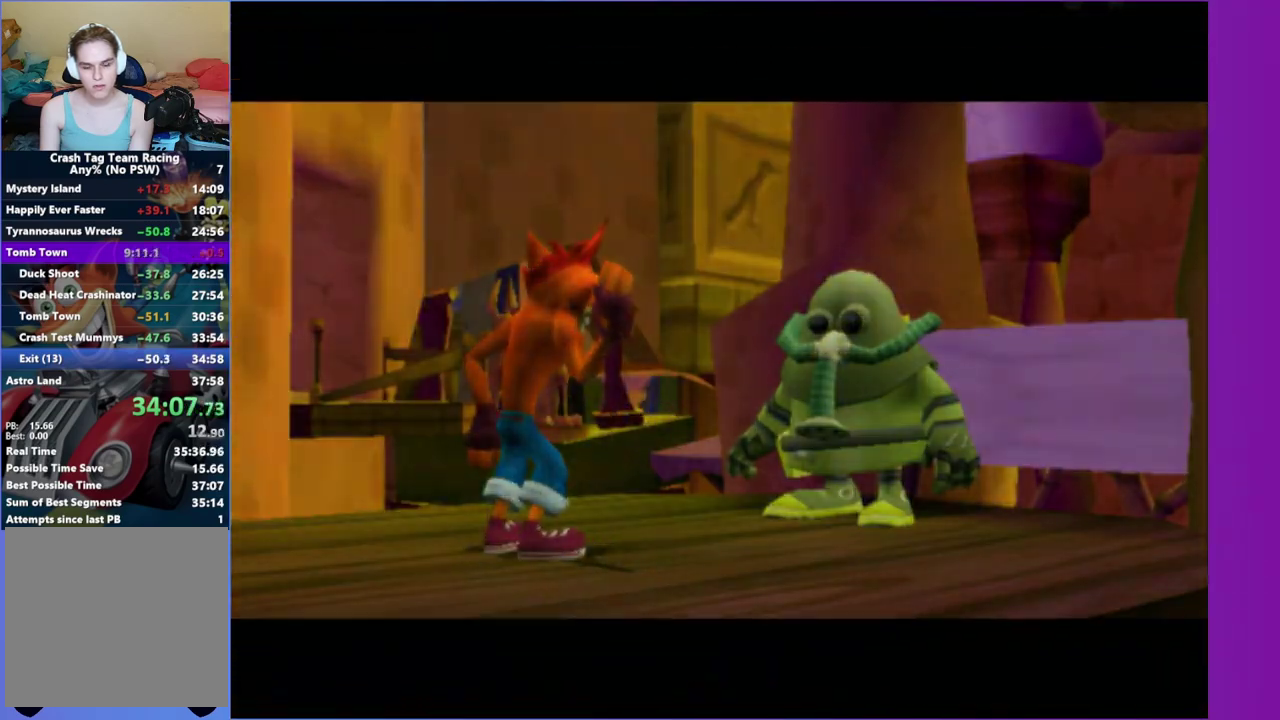
Gameplay with a controller (Xbox layout); each line is a JSON object with the inputs held at the frame after it. "events" lists button and stick changes between this image and that frame as [ms after this image, input, new state], when the widget could be followed in between. This overlay highlights the sticks when they move; stick clicks (R3) are not distinguishable. Not read: L3 R3.
{"buttons": [], "left_stick": "center", "right_stick": "center", "events": [[17, "A", "up"], [133, "A", "down"], [217, "A", "up"], [350, "A", "down"], [417, "A", "up"]]}
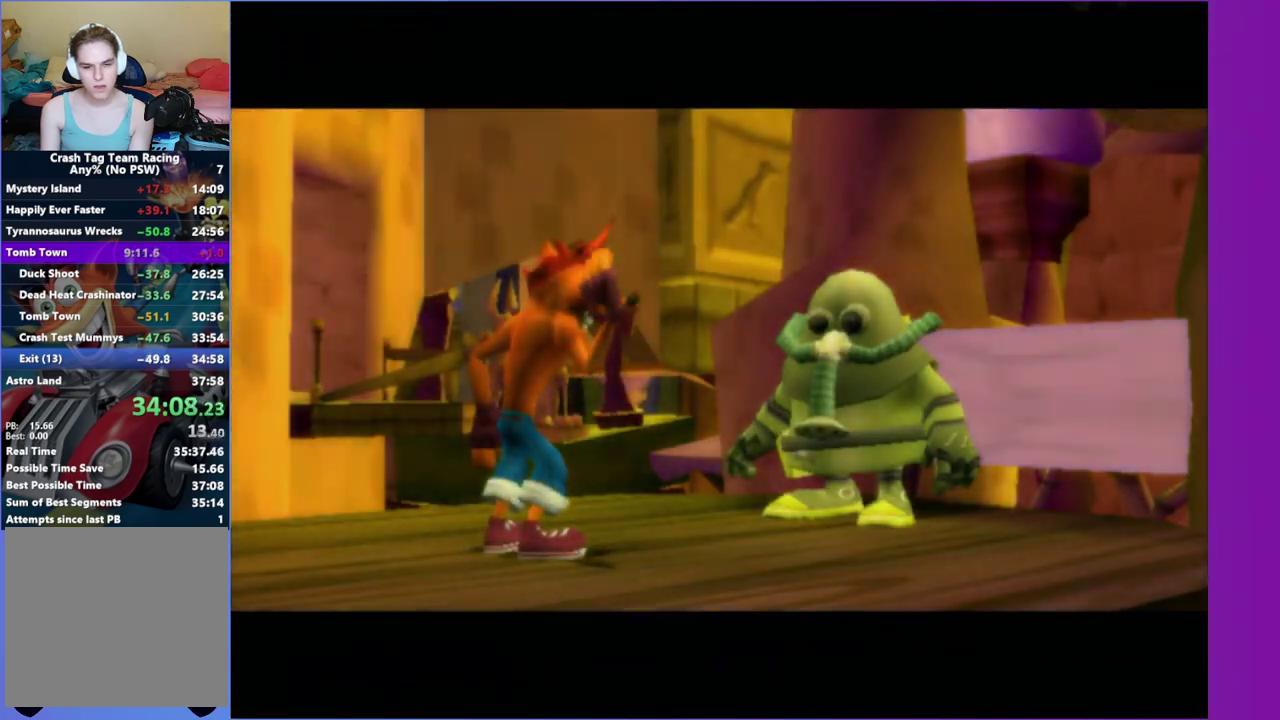
{"buttons": [], "left_stick": "up", "right_stick": "center", "events": [[67, "A", "down"], [167, "A", "up"], [383, "left_stick", "up-left"], [450, "left_stick", "up"]]}
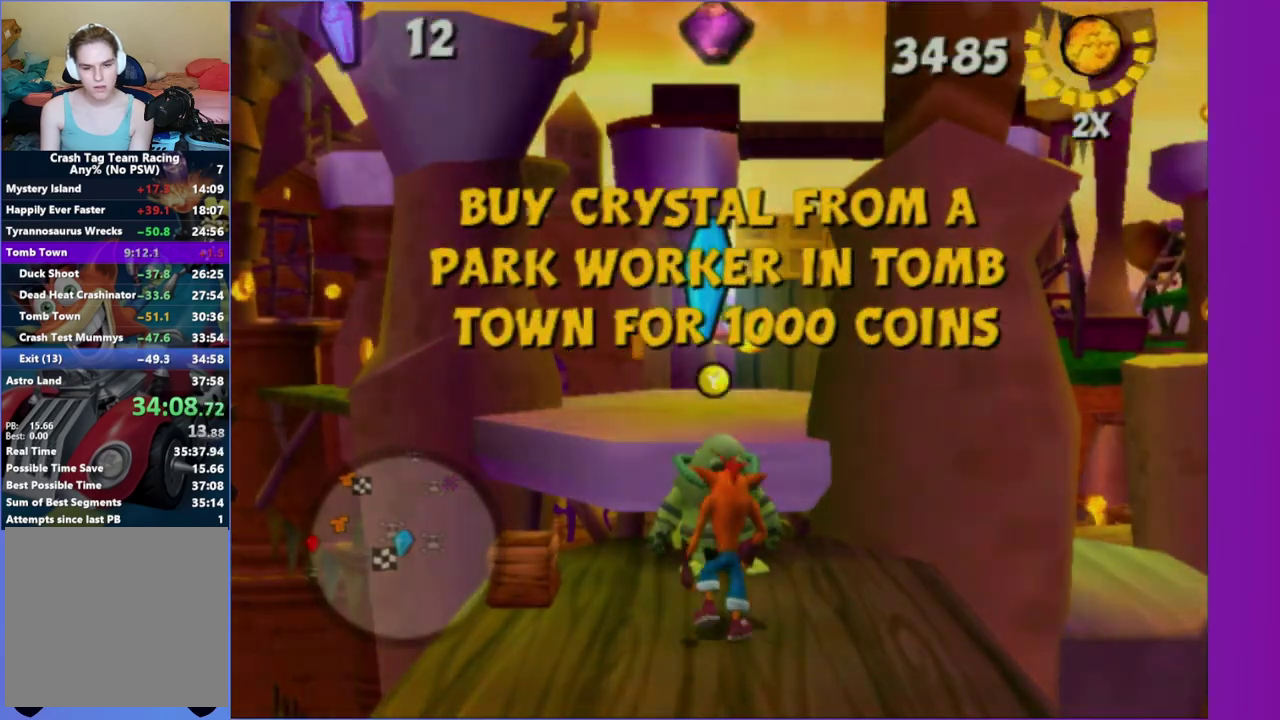
{"buttons": [], "left_stick": "center", "right_stick": "center", "events": [[33, "Y", "down"], [50, "left_stick", "center"], [167, "Y", "up"], [200, "DPAD_RIGHT", "down"], [317, "DPAD_RIGHT", "up"], [367, "A", "down"], [467, "A", "up"]]}
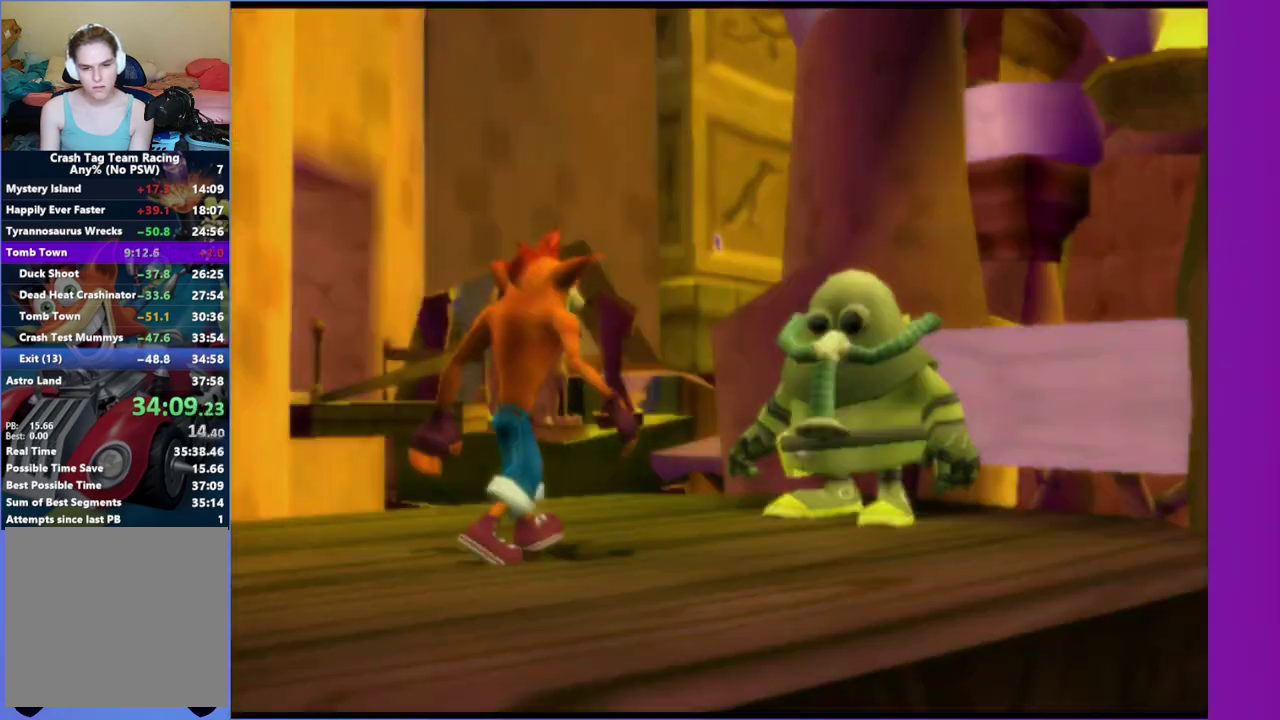
{"buttons": [], "left_stick": "center", "right_stick": "center", "events": [[100, "A", "down"], [200, "A", "up"], [333, "A", "down"], [433, "A", "up"]]}
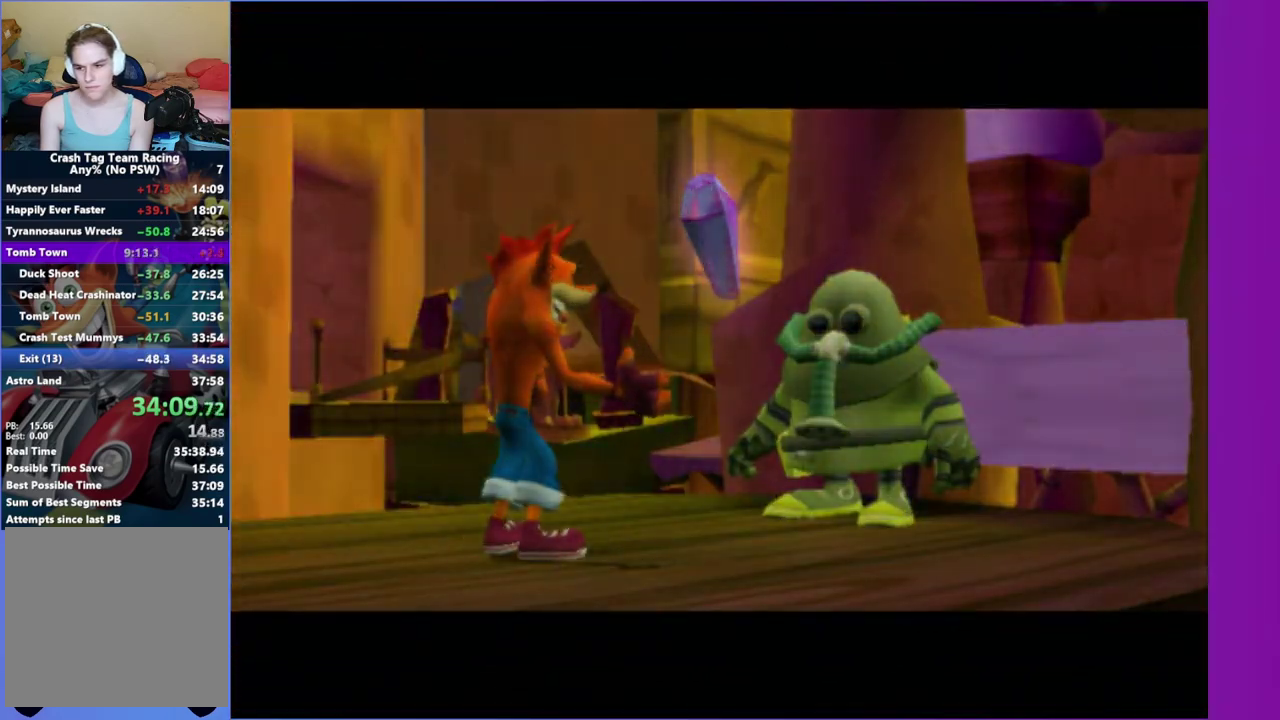
{"buttons": ["A"], "left_stick": "center", "right_stick": "center", "events": [[17, "A", "down"], [117, "A", "up"], [217, "A", "down"], [283, "A", "up"], [433, "A", "down"]]}
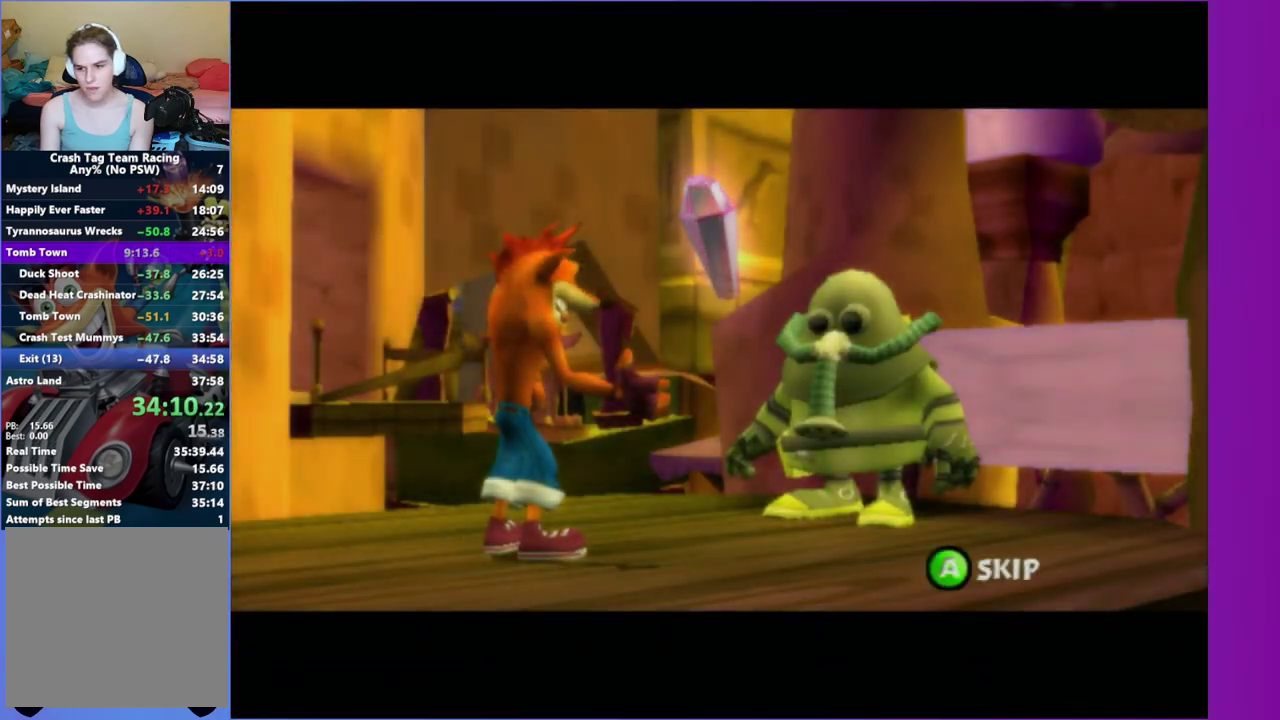
{"buttons": [], "left_stick": "center", "right_stick": "left", "events": [[17, "A", "up"], [267, "A", "down"], [383, "A", "up"], [483, "right_stick", "left"]]}
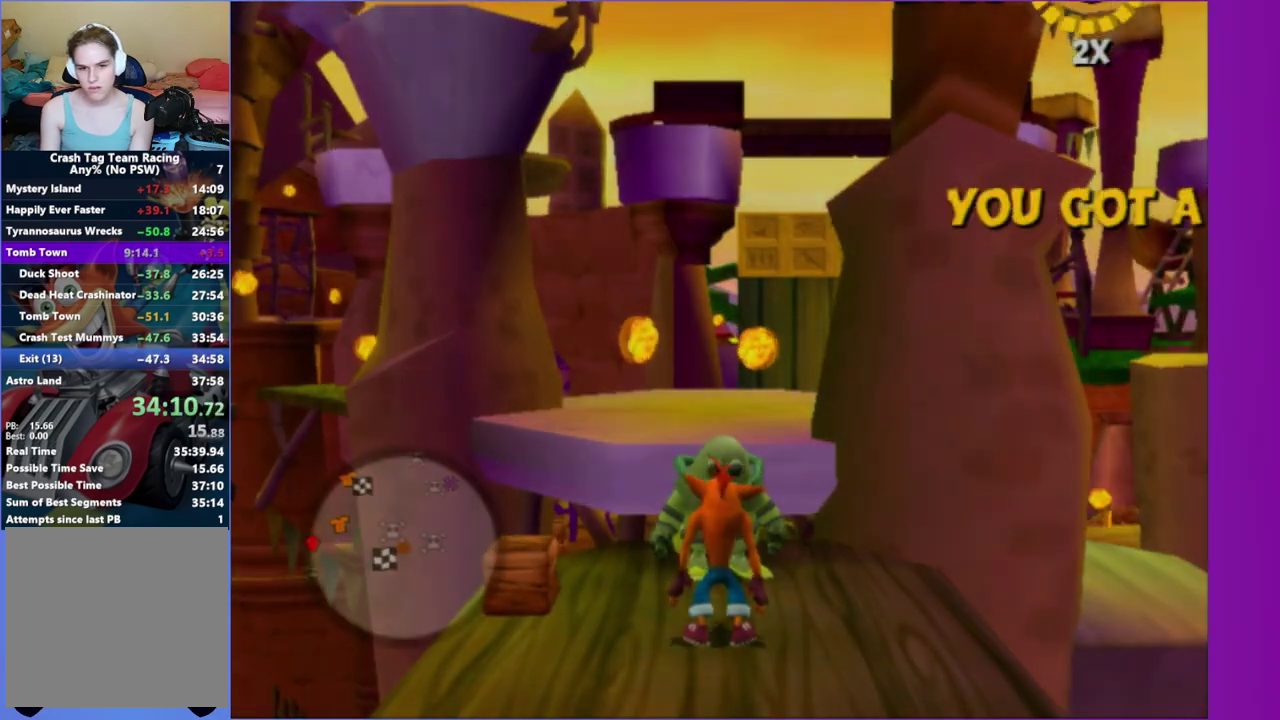
{"buttons": ["A"], "left_stick": "up-right", "right_stick": "center", "events": [[67, "left_stick", "right"], [250, "right_stick", "center"], [267, "left_stick", "up-right"], [350, "A", "down"]]}
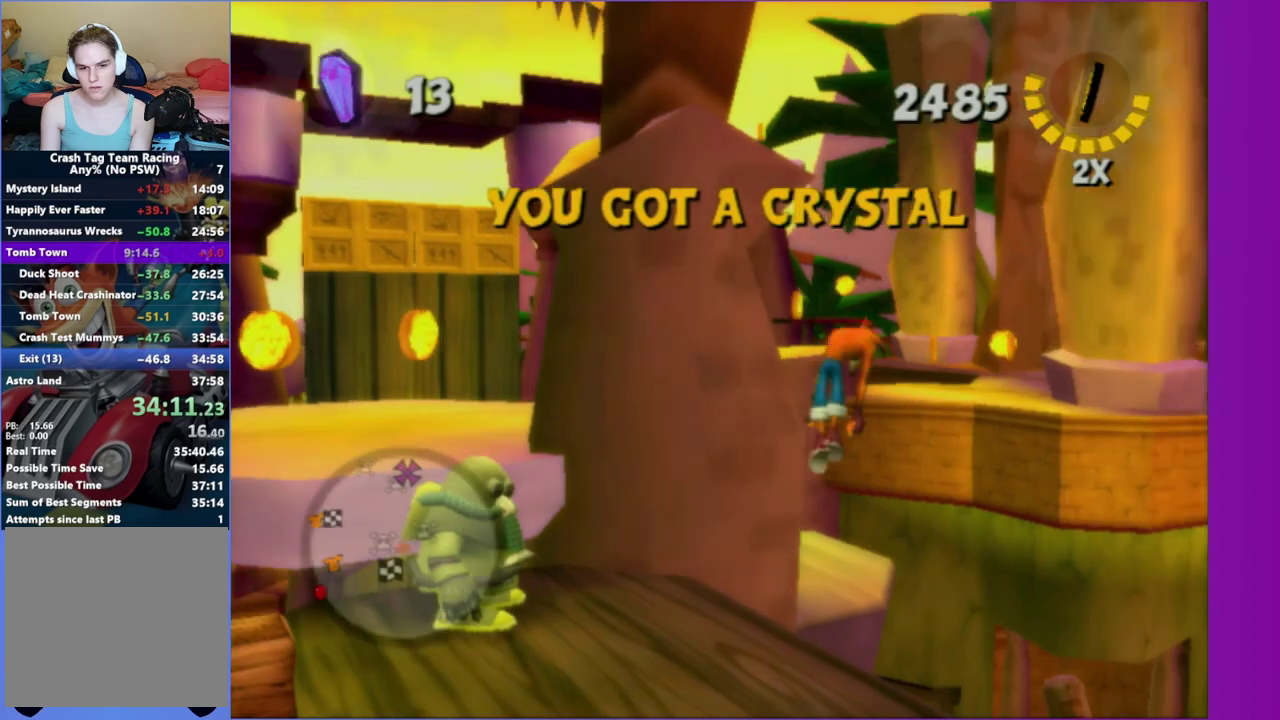
{"buttons": [], "left_stick": "up-left", "right_stick": "center", "events": [[17, "A", "up"], [33, "left_stick", "up"], [117, "left_stick", "up-left"], [200, "right_stick", "right"], [367, "right_stick", "center"]]}
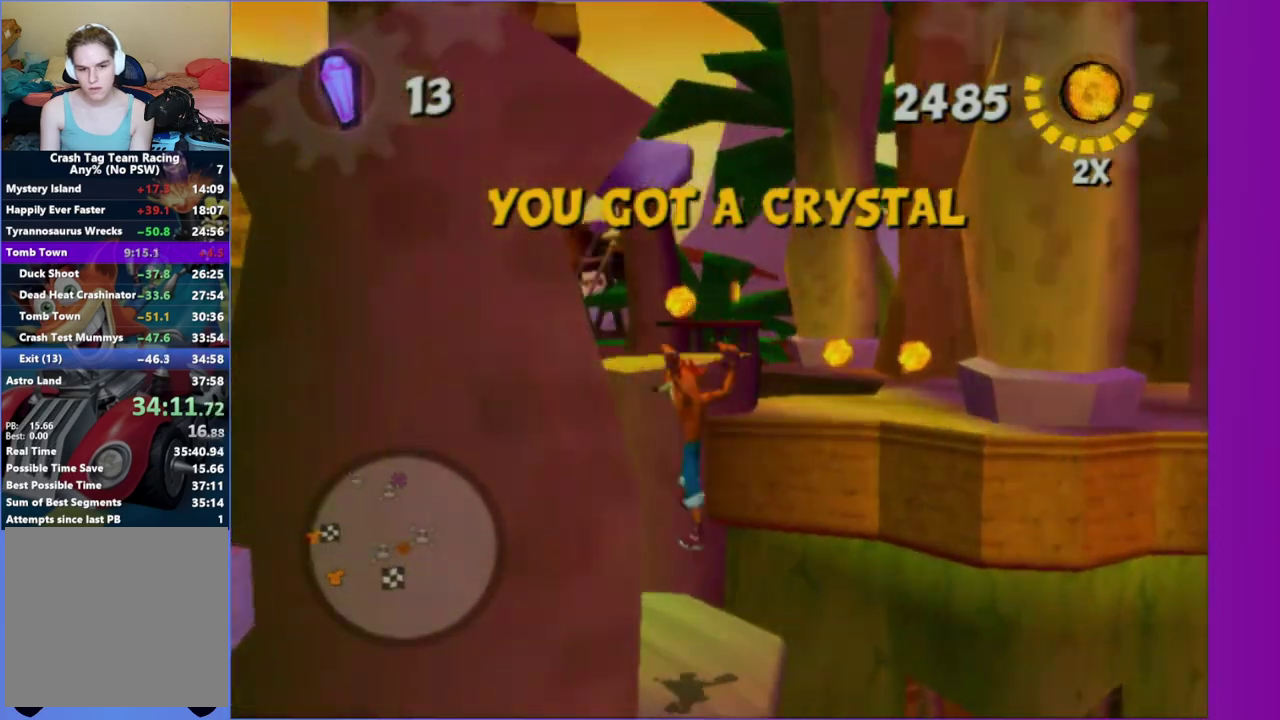
{"buttons": ["A"], "left_stick": "up-right", "right_stick": "center", "events": [[17, "left_stick", "up"], [133, "A", "down"], [233, "left_stick", "up-right"], [300, "A", "up"], [500, "A", "down"]]}
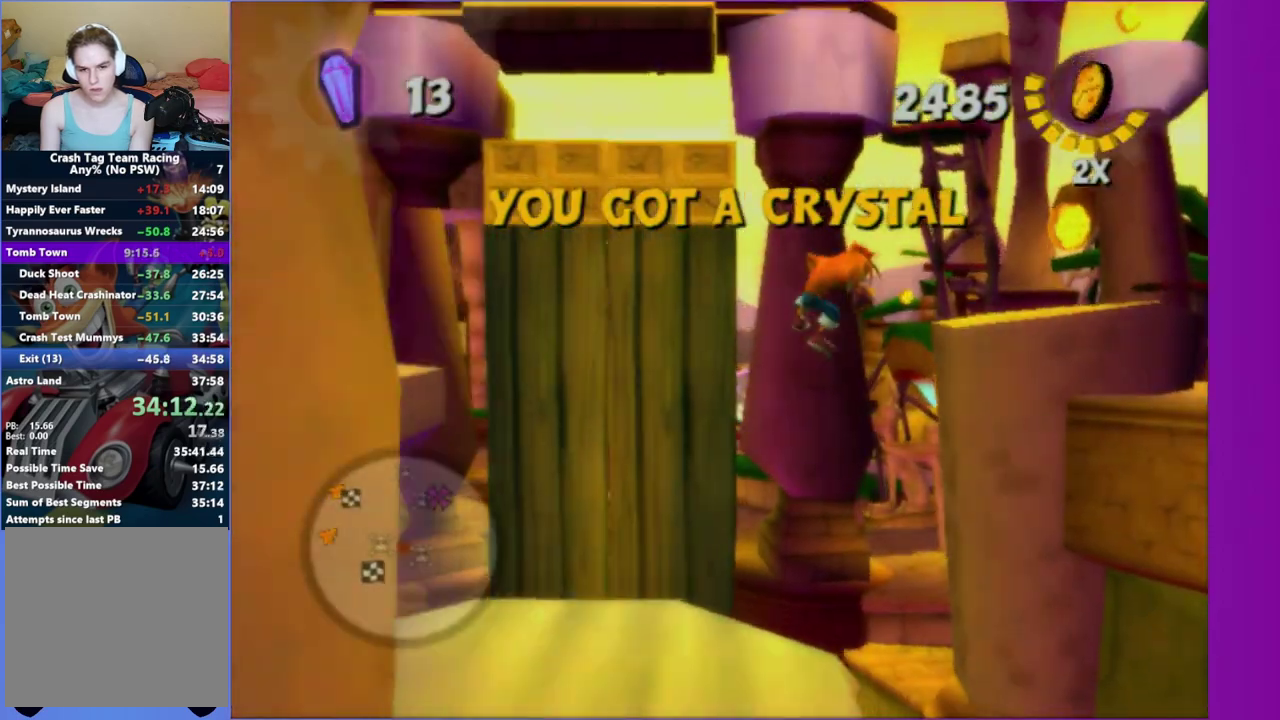
{"buttons": [], "left_stick": "up", "right_stick": "center", "events": [[200, "A", "up"], [300, "X", "down"], [317, "left_stick", "up"], [417, "X", "up"]]}
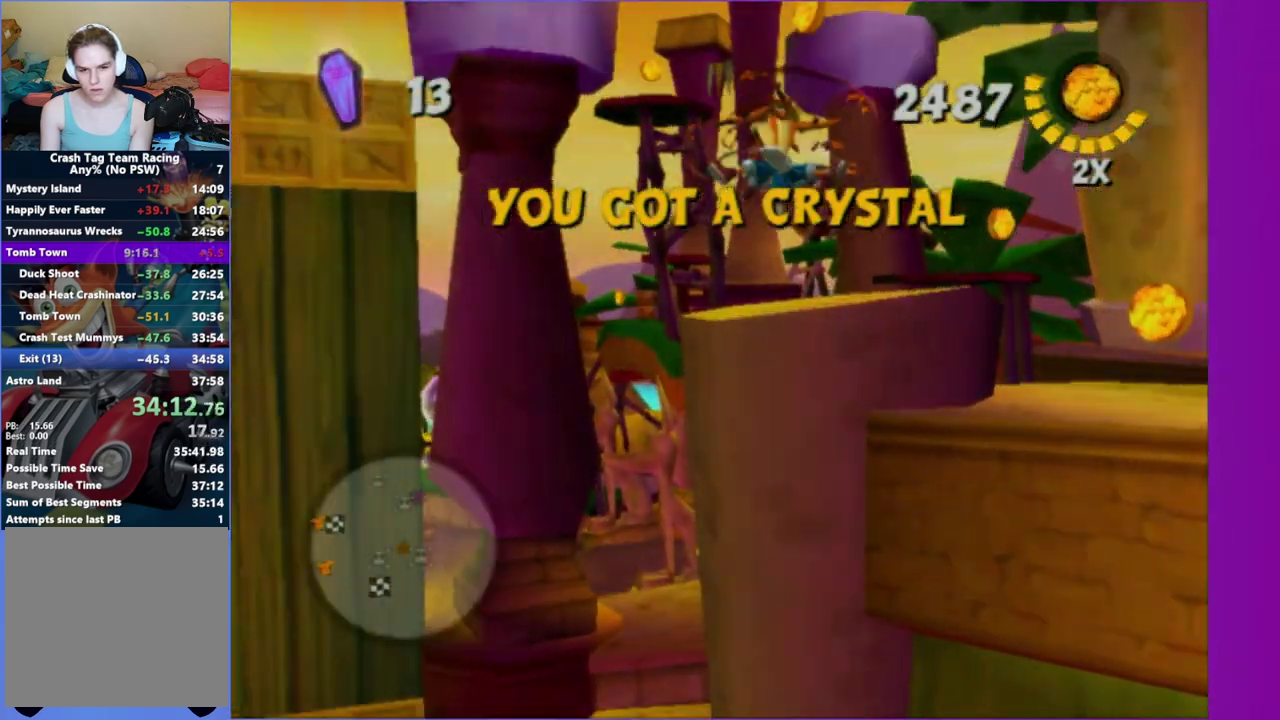
{"buttons": [], "left_stick": "up-left", "right_stick": "center", "events": [[200, "A", "down"], [250, "left_stick", "up-left"], [317, "A", "up"]]}
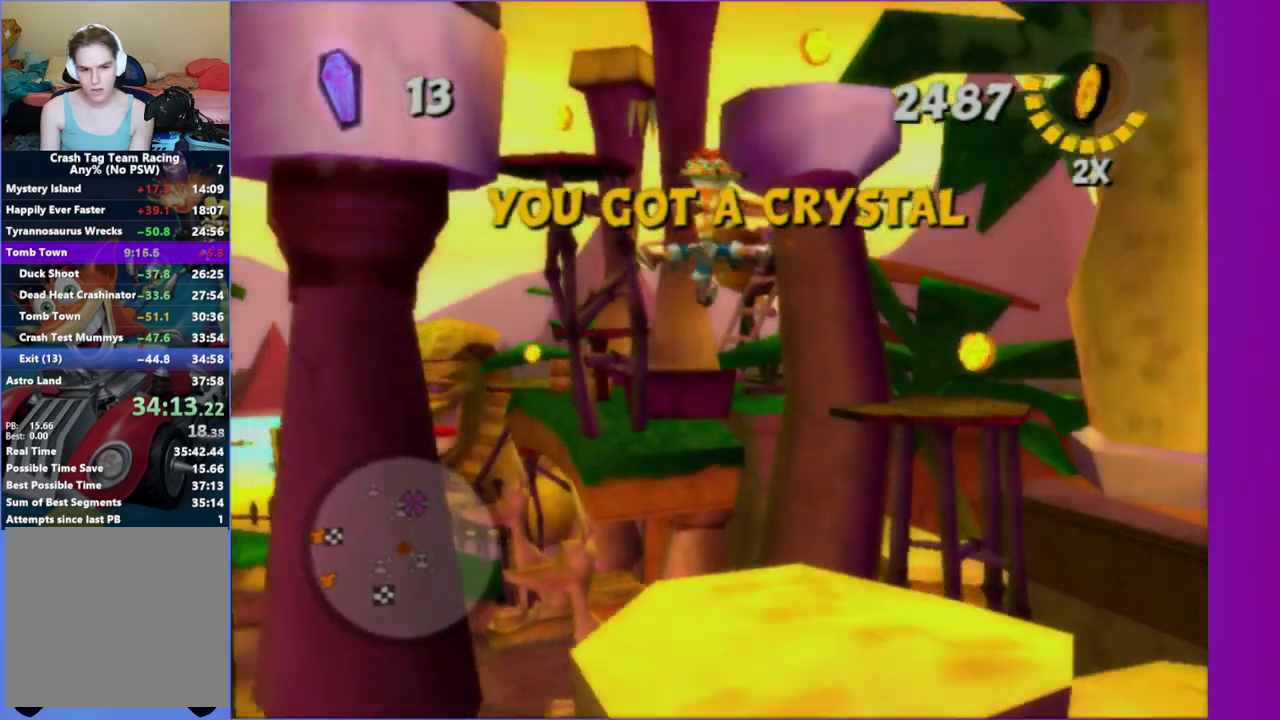
{"buttons": ["X"], "left_stick": "up-left", "right_stick": "center", "events": [[217, "A", "down"], [317, "A", "up"], [317, "left_stick", "up"], [433, "left_stick", "up-left"], [467, "X", "down"]]}
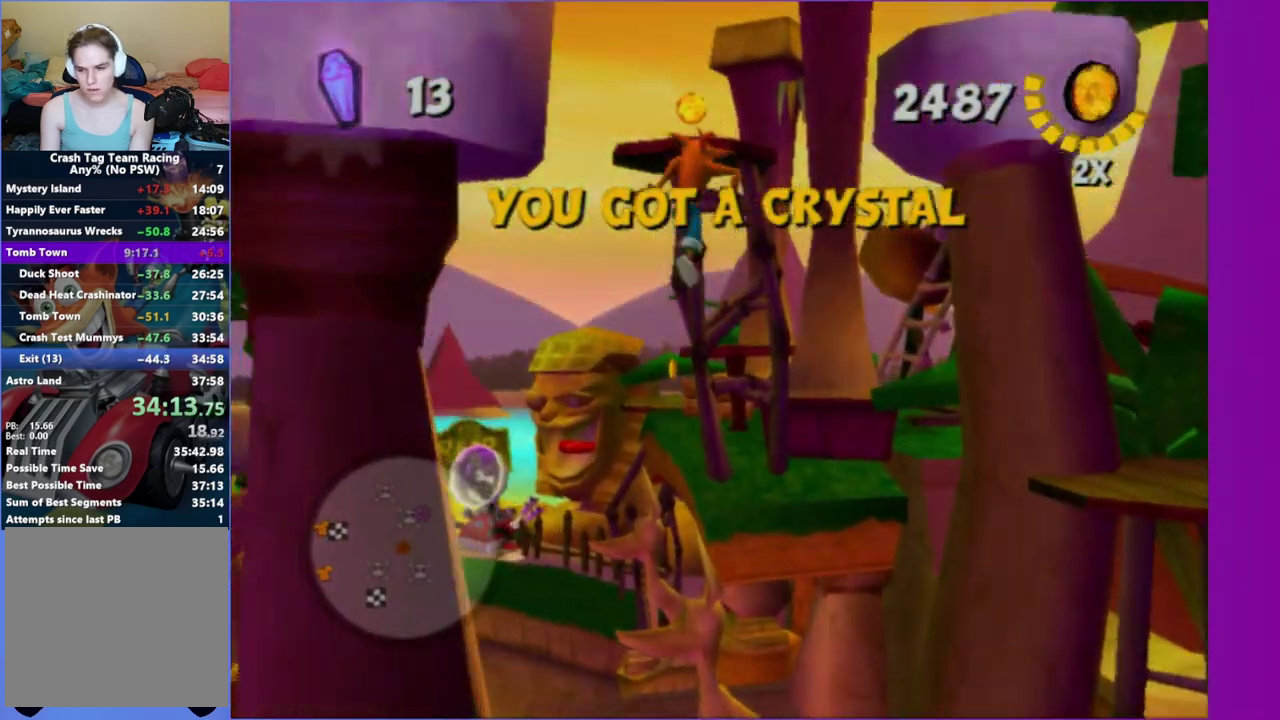
{"buttons": [], "left_stick": "up-left", "right_stick": "center", "events": [[67, "X", "up"], [317, "X", "down"], [433, "X", "up"]]}
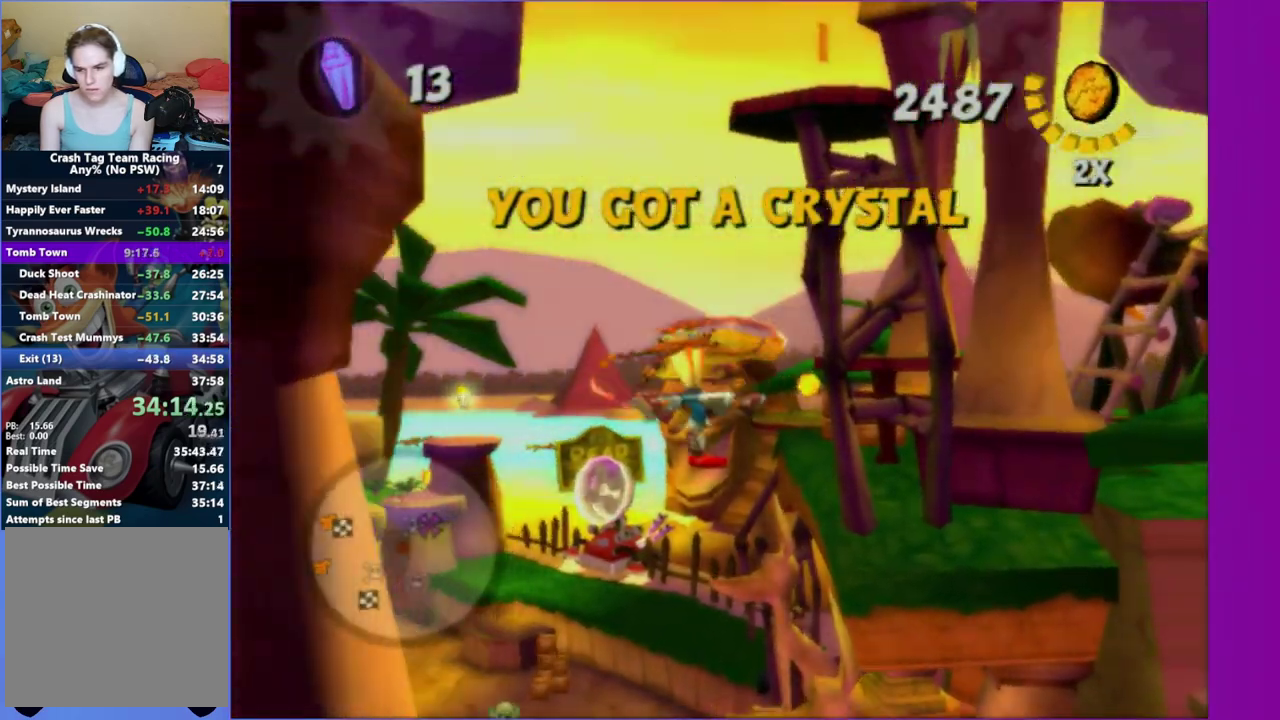
{"buttons": [], "left_stick": "up", "right_stick": "center", "events": [[133, "left_stick", "up"], [150, "right_stick", "left"], [400, "right_stick", "center"]]}
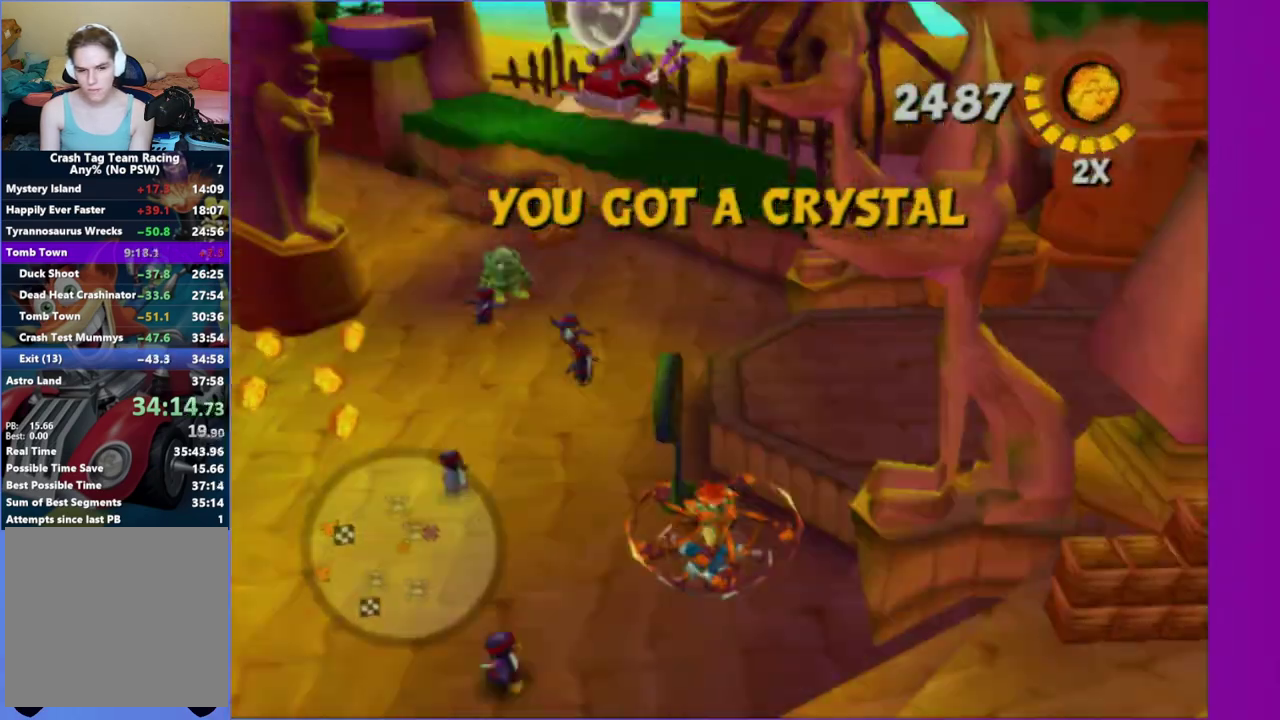
{"buttons": [], "left_stick": "up-right", "right_stick": "center", "events": [[217, "A", "down"], [233, "left_stick", "up-right"], [333, "A", "up"]]}
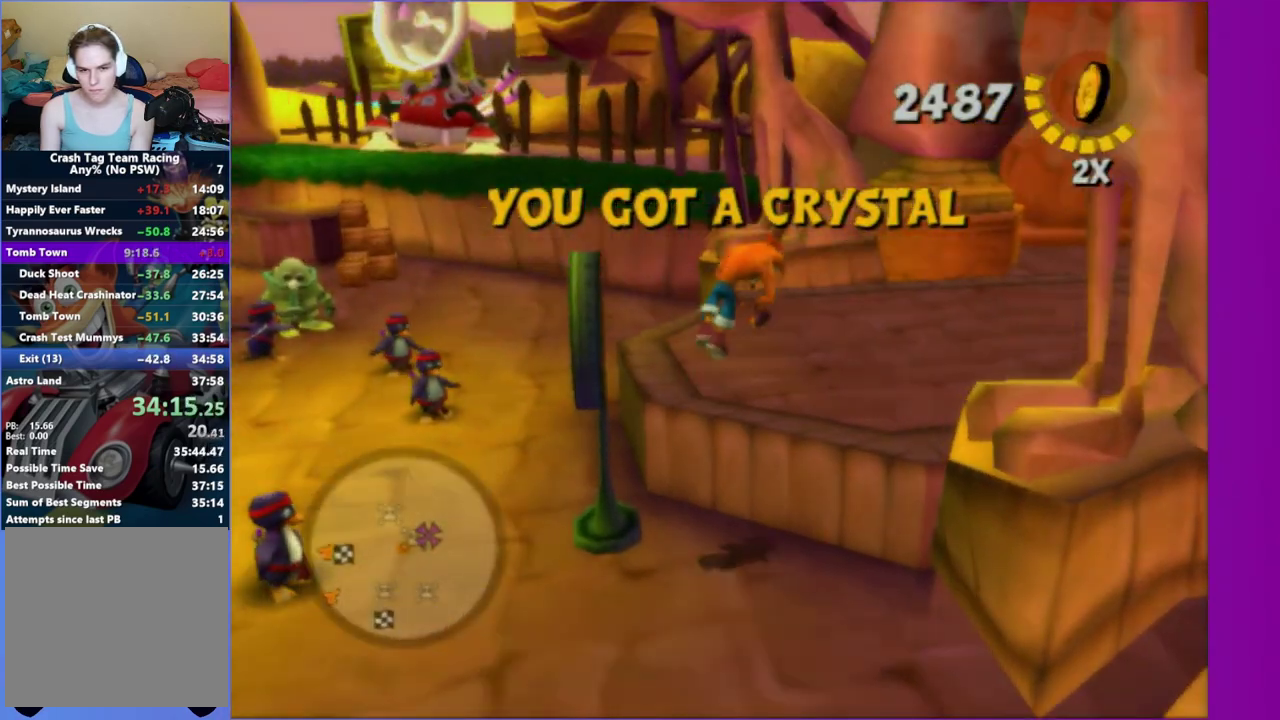
{"buttons": [], "left_stick": "up-right", "right_stick": "left", "events": [[33, "right_stick", "left"], [117, "X", "down"], [117, "left_stick", "right"], [233, "left_stick", "up-right"], [250, "X", "up"], [350, "X", "down"], [450, "X", "up"]]}
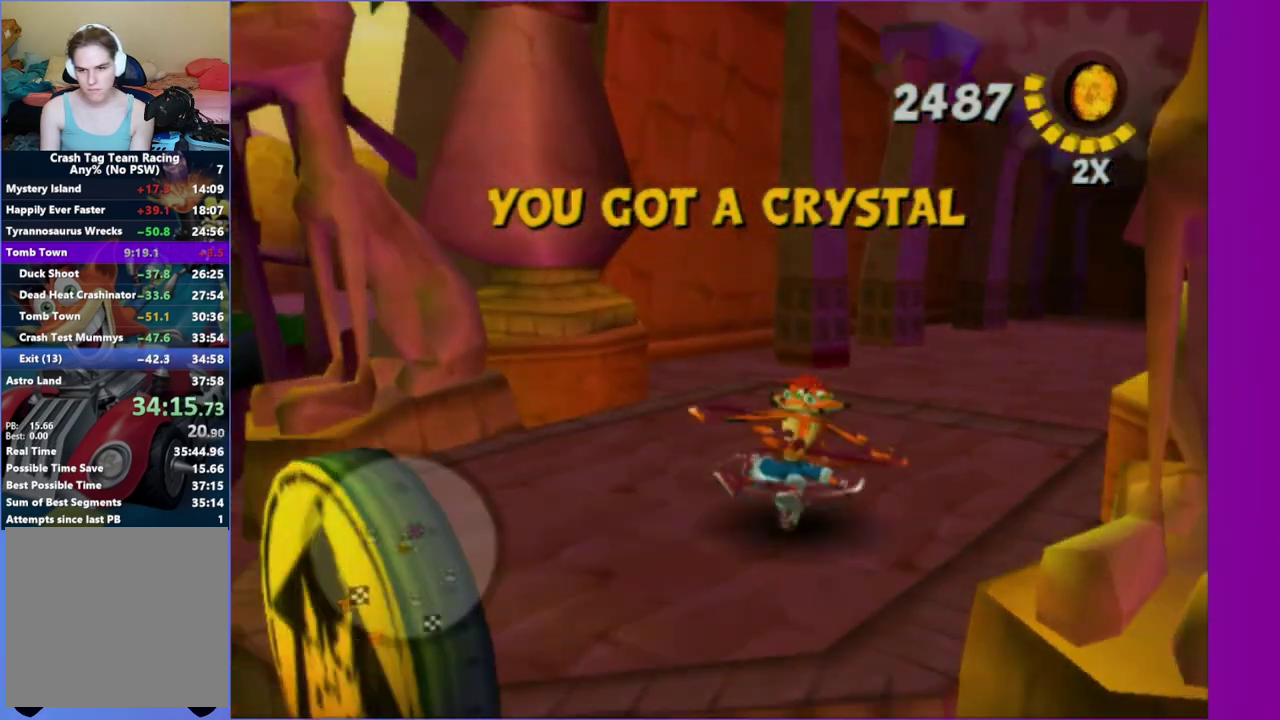
{"buttons": [], "left_stick": "up", "right_stick": "center", "events": [[17, "right_stick", "center"], [50, "X", "down"], [133, "X", "up"], [267, "X", "down"], [350, "X", "up"], [367, "left_stick", "up"]]}
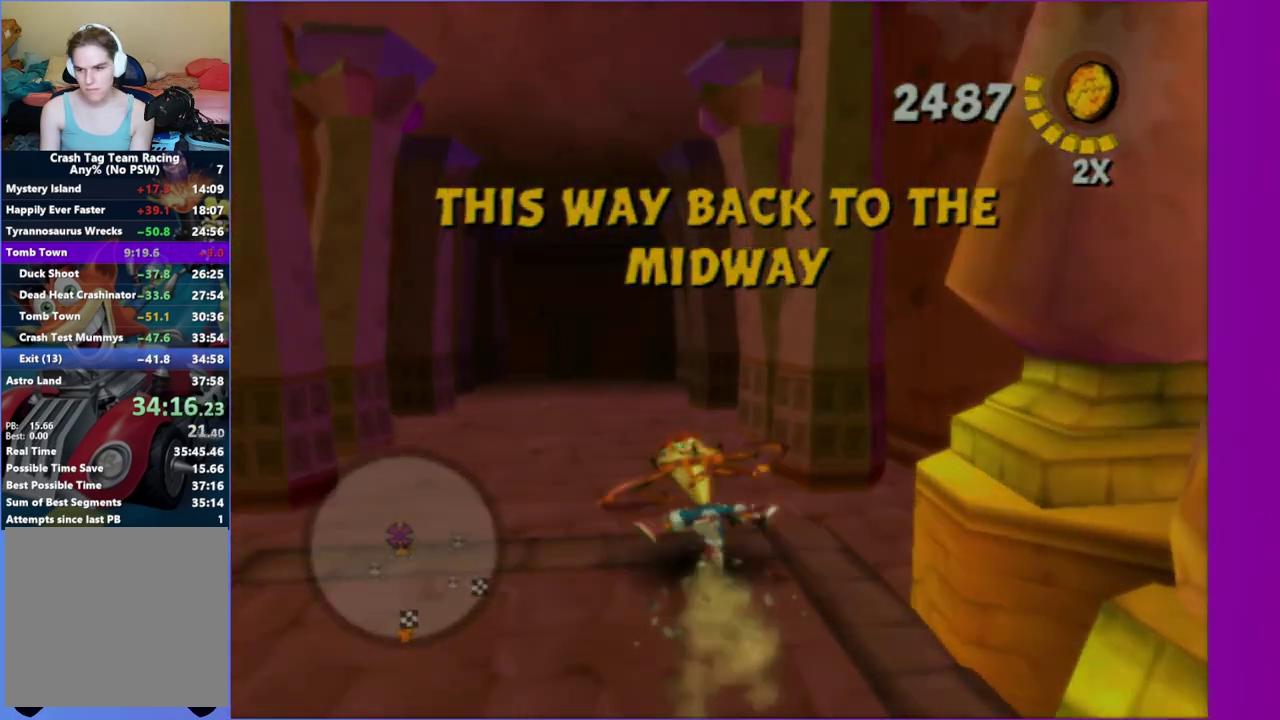
{"buttons": [], "left_stick": "up", "right_stick": "center", "events": []}
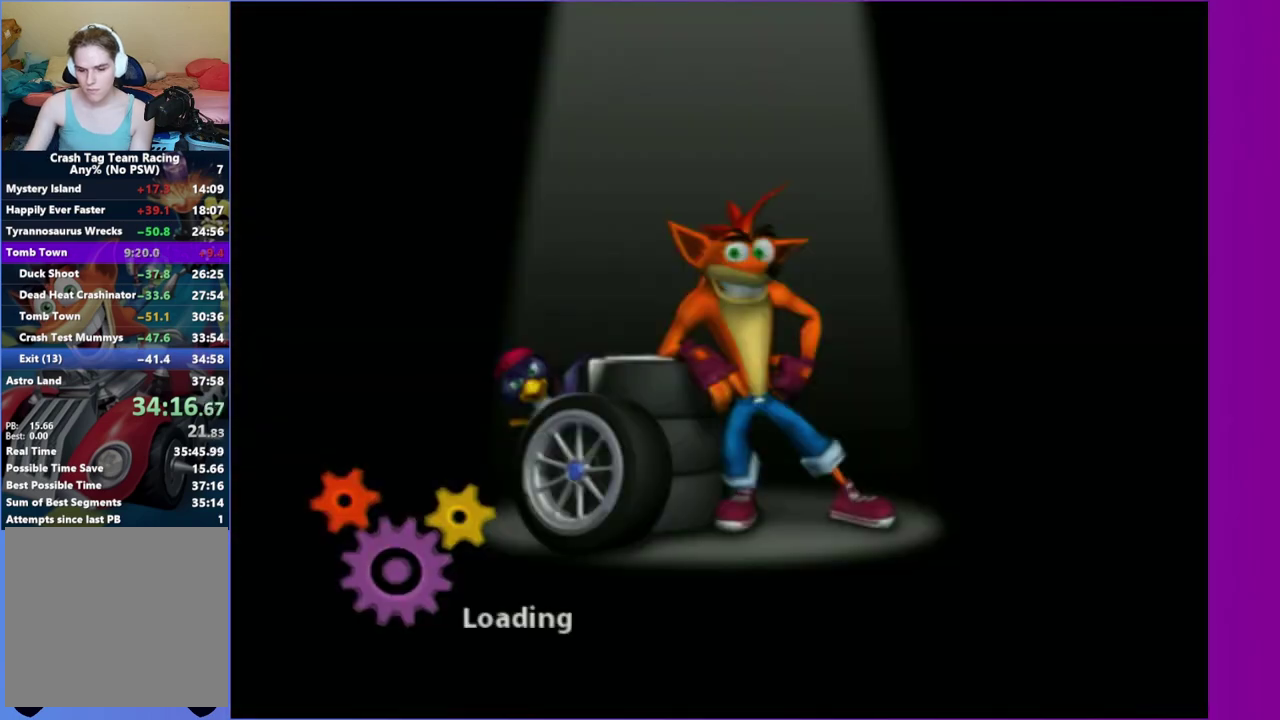
{"buttons": [], "left_stick": "center", "right_stick": "center", "events": [[183, "left_stick", "center"]]}
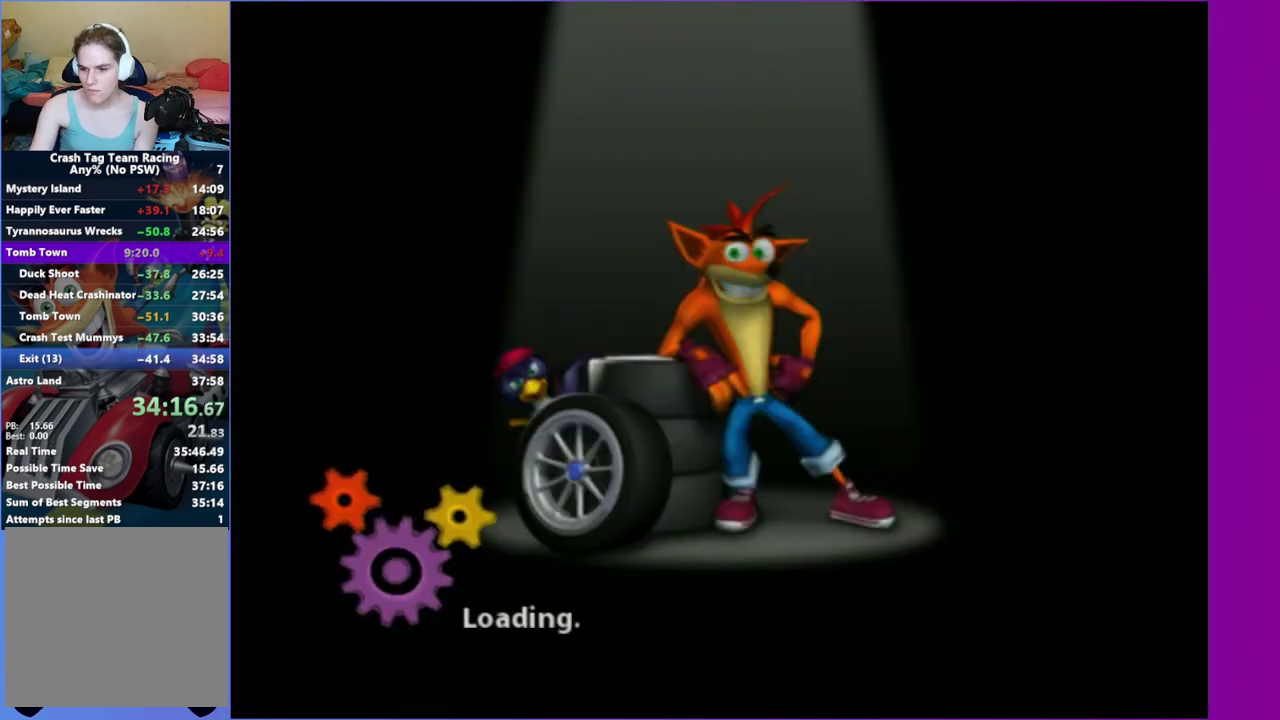
{"buttons": [], "left_stick": "center", "right_stick": "center", "events": []}
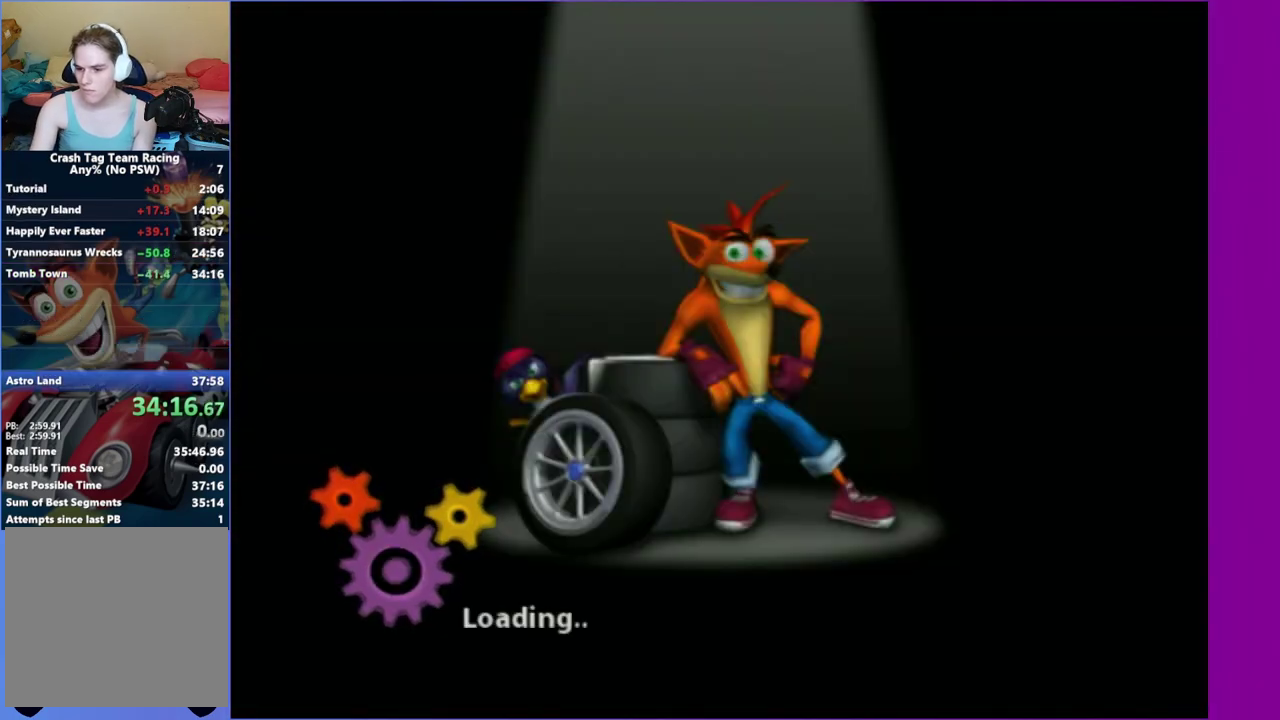
{"buttons": [], "left_stick": "center", "right_stick": "center", "events": []}
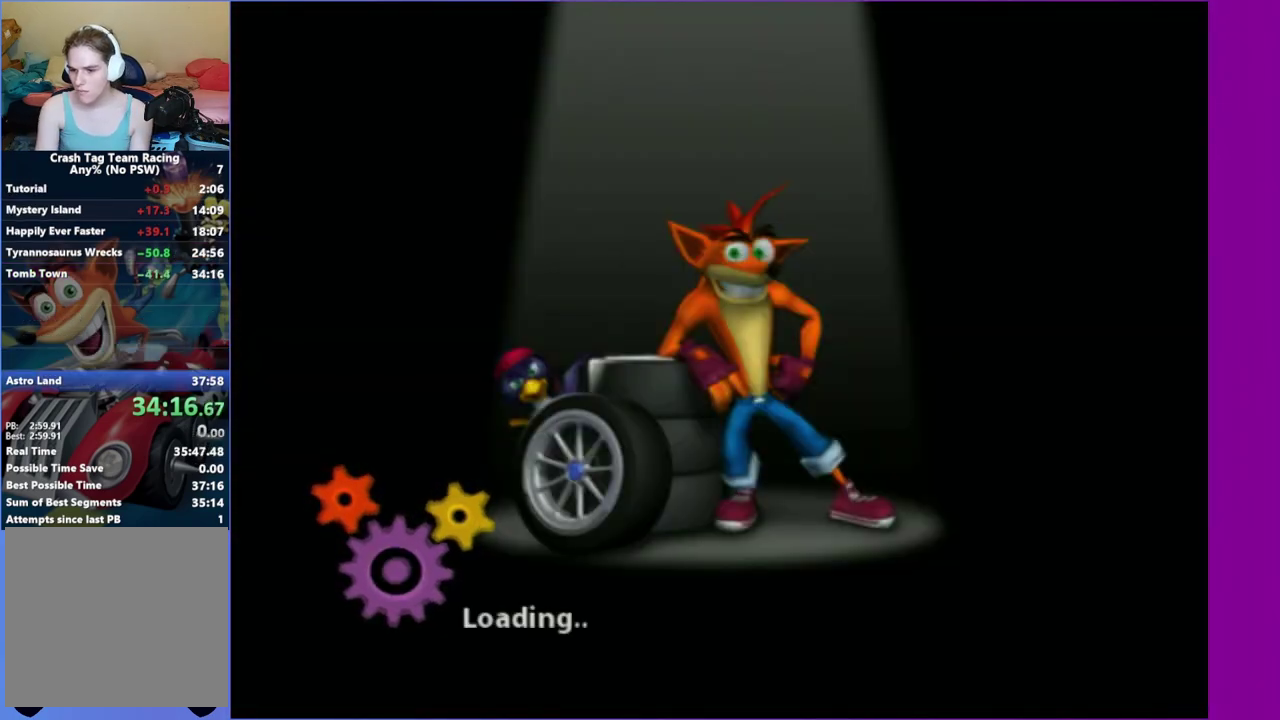
{"buttons": [], "left_stick": "center", "right_stick": "center", "events": []}
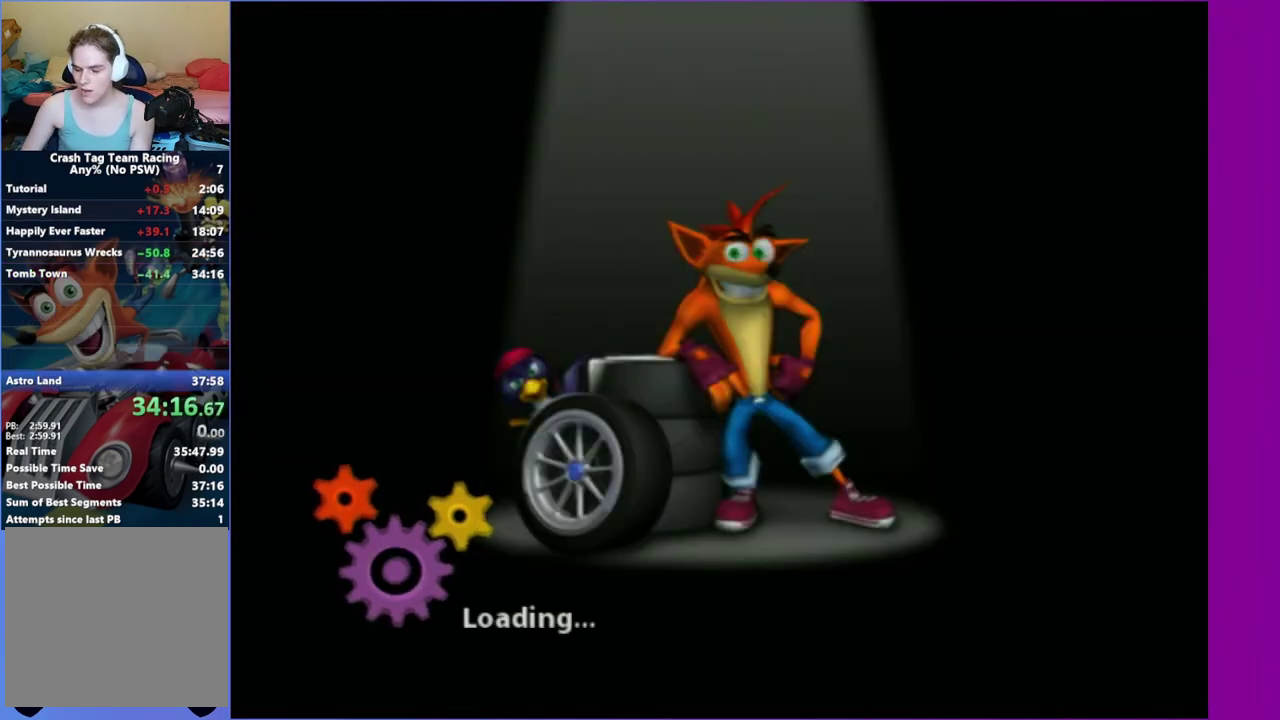
{"buttons": [], "left_stick": "center", "right_stick": "center", "events": []}
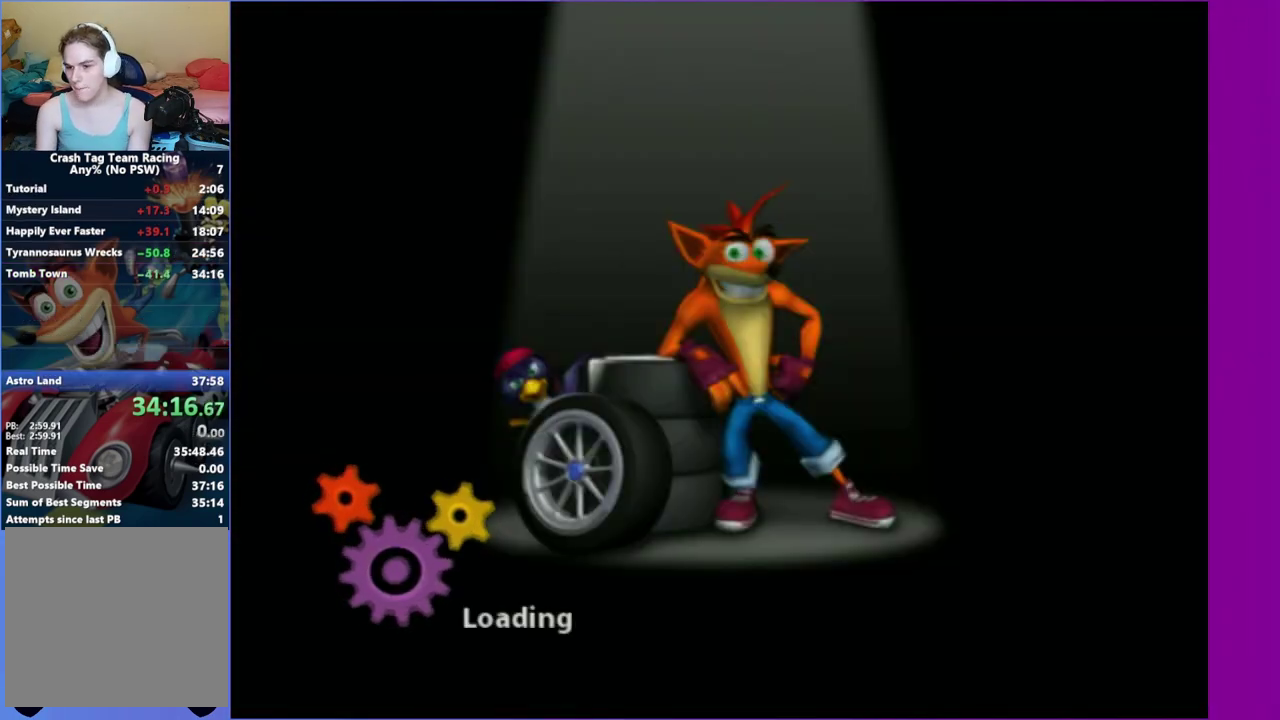
{"buttons": [], "left_stick": "up-right", "right_stick": "center", "events": [[183, "left_stick", "up"], [250, "left_stick", "up-right"]]}
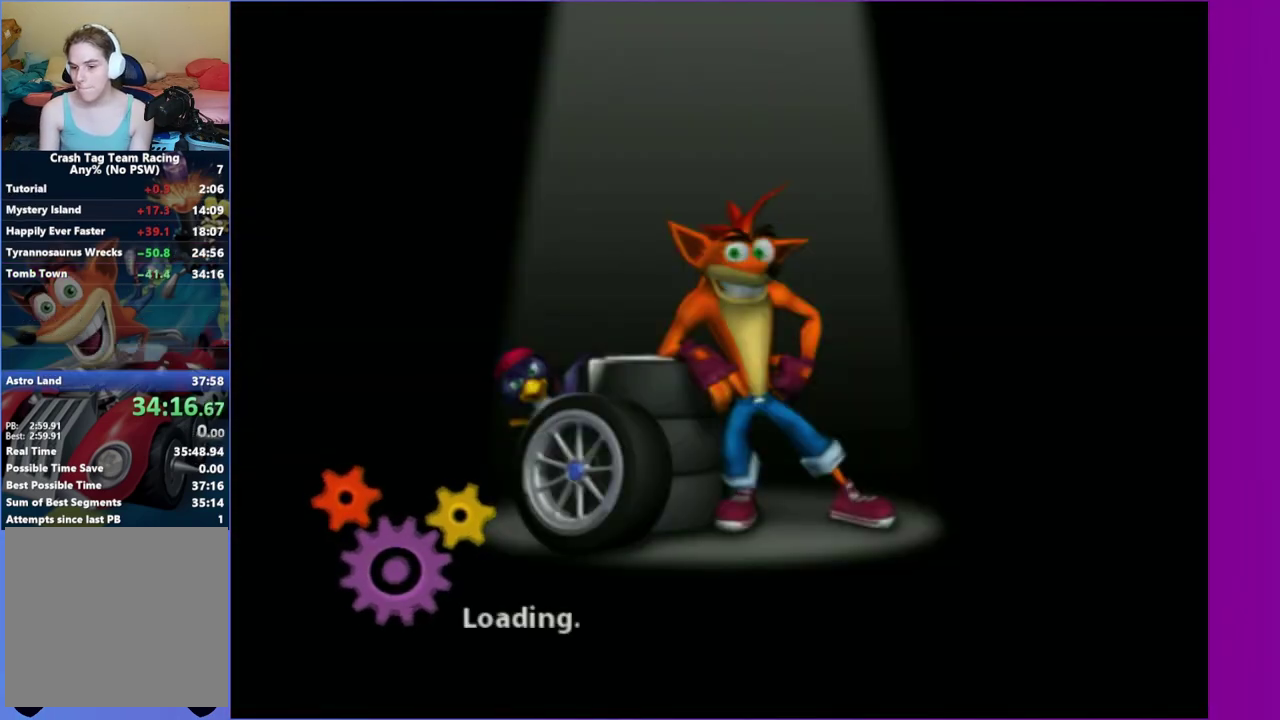
{"buttons": [], "left_stick": "up-right", "right_stick": "center", "events": []}